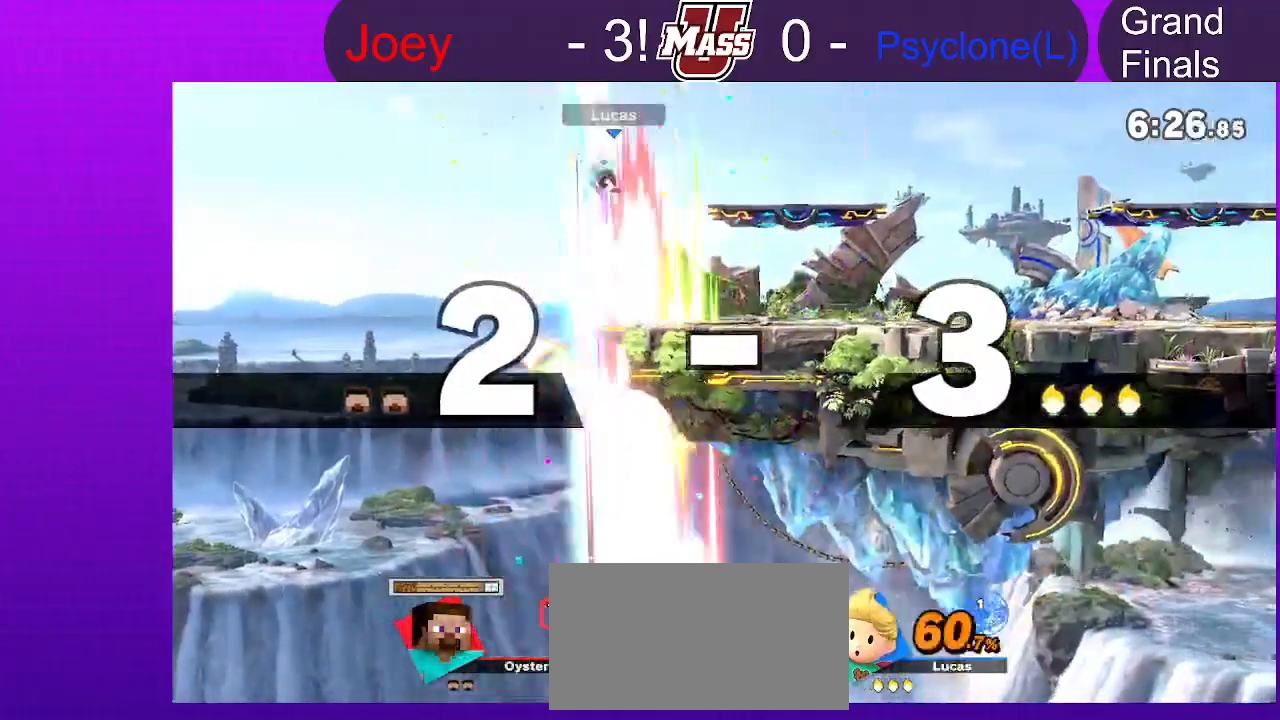
Gameplay with a controller (Nintendo layout); each line is a JSON object with the inputs held at the frame after it (dt_ms = milliseconds from this image to that frame). "events" lists button and stick changes between this image and that frame as [ms after this image, input, new state], when the widget could be followed in between. Not read: B DPAD_DOWN DPAD_UP L3 R1 R3 Z.
{"dt_ms": 500, "buttons": [], "left_stick": "right", "right_stick": "center", "events": [[50, "left_stick", "center"], [200, "left_stick", "right"], [350, "X", "down"], [400, "X", "up"]]}
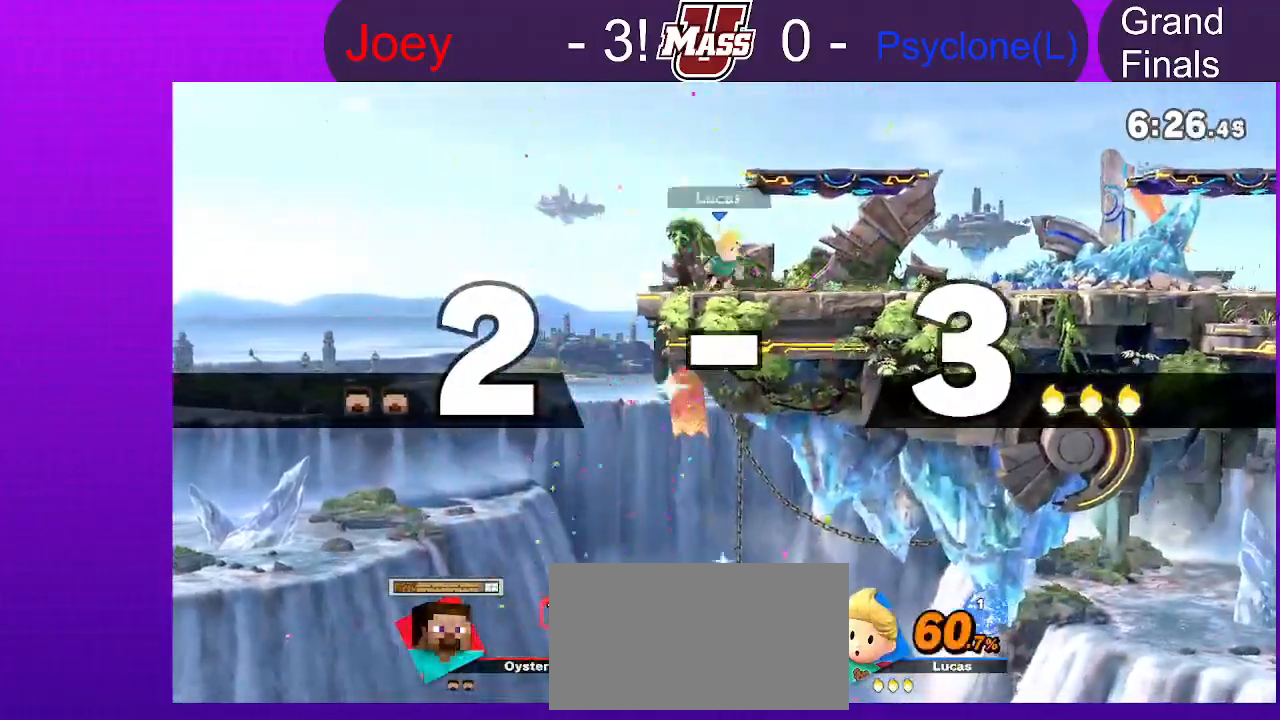
{"dt_ms": 500, "buttons": [], "left_stick": "center", "right_stick": "center", "events": [[267, "left_stick", "center"], [333, "left_stick", "down"], [500, "left_stick", "center"]]}
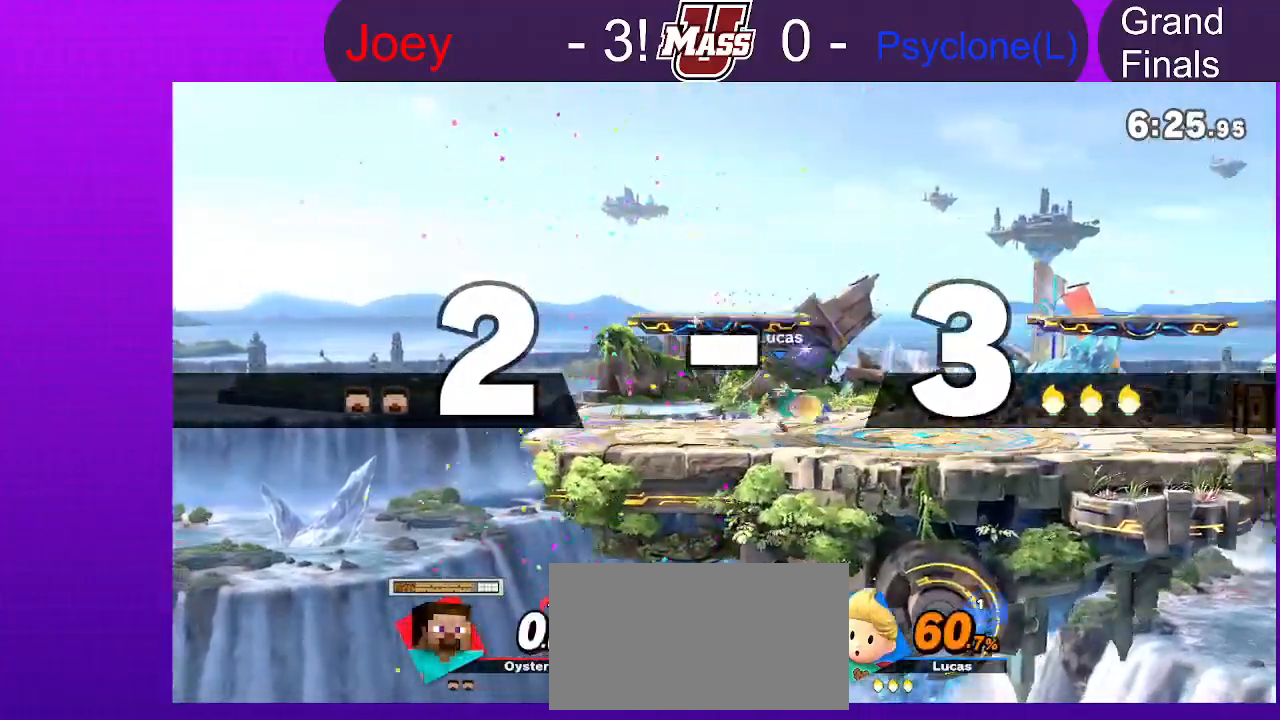
{"dt_ms": 1000, "buttons": [], "left_stick": "center", "right_stick": "center", "events": []}
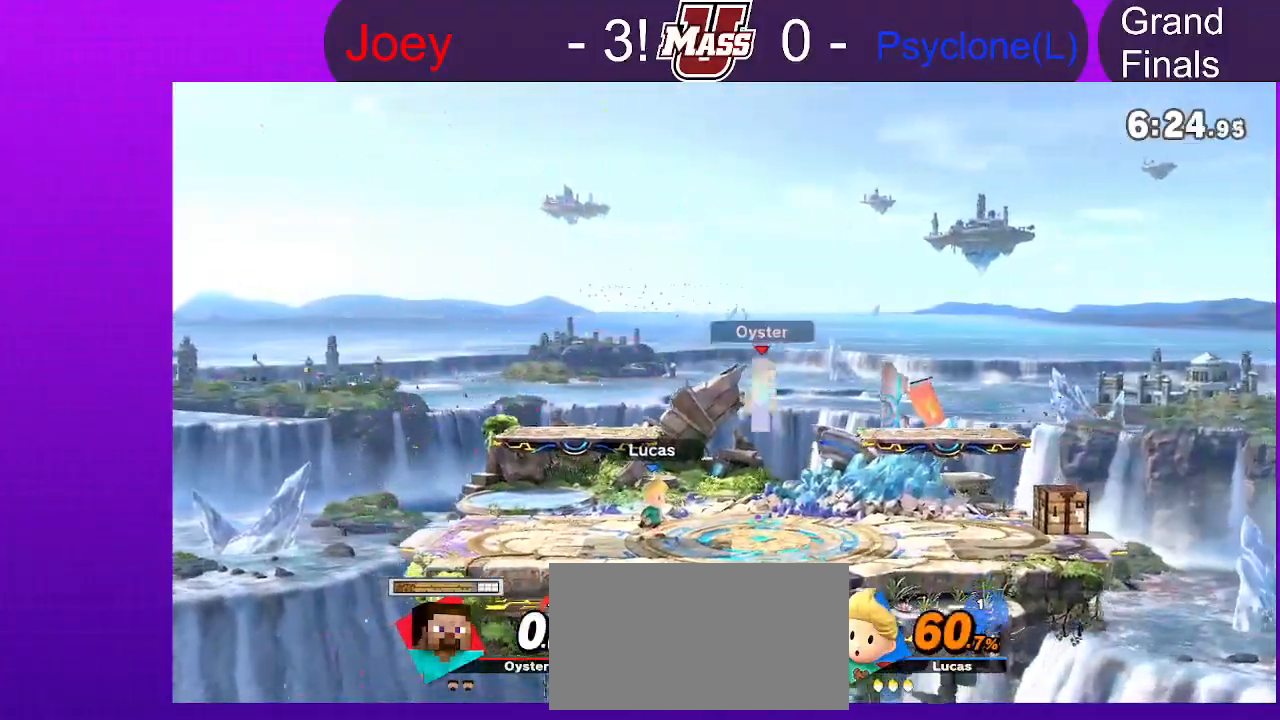
{"dt_ms": 500, "buttons": [], "left_stick": "left", "right_stick": "center", "events": [[350, "left_stick", "left"]]}
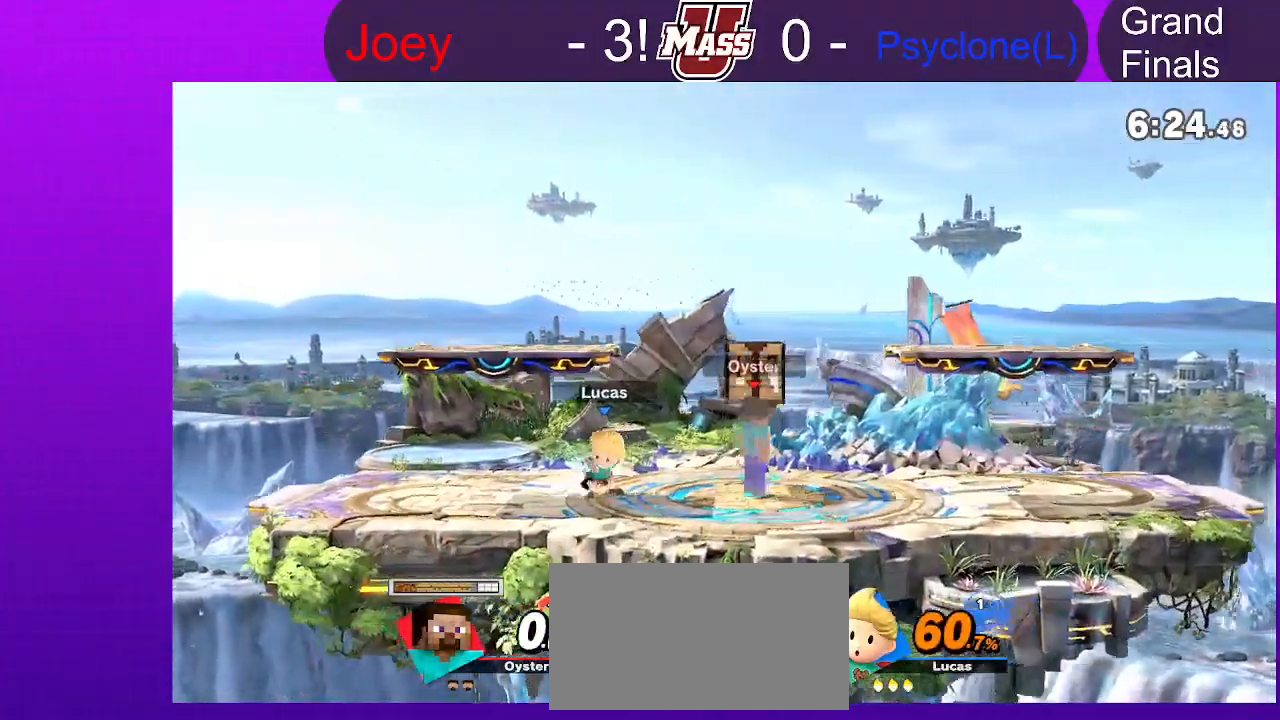
{"dt_ms": 500, "buttons": [], "left_stick": "center", "right_stick": "center", "events": [[150, "left_stick", "center"]]}
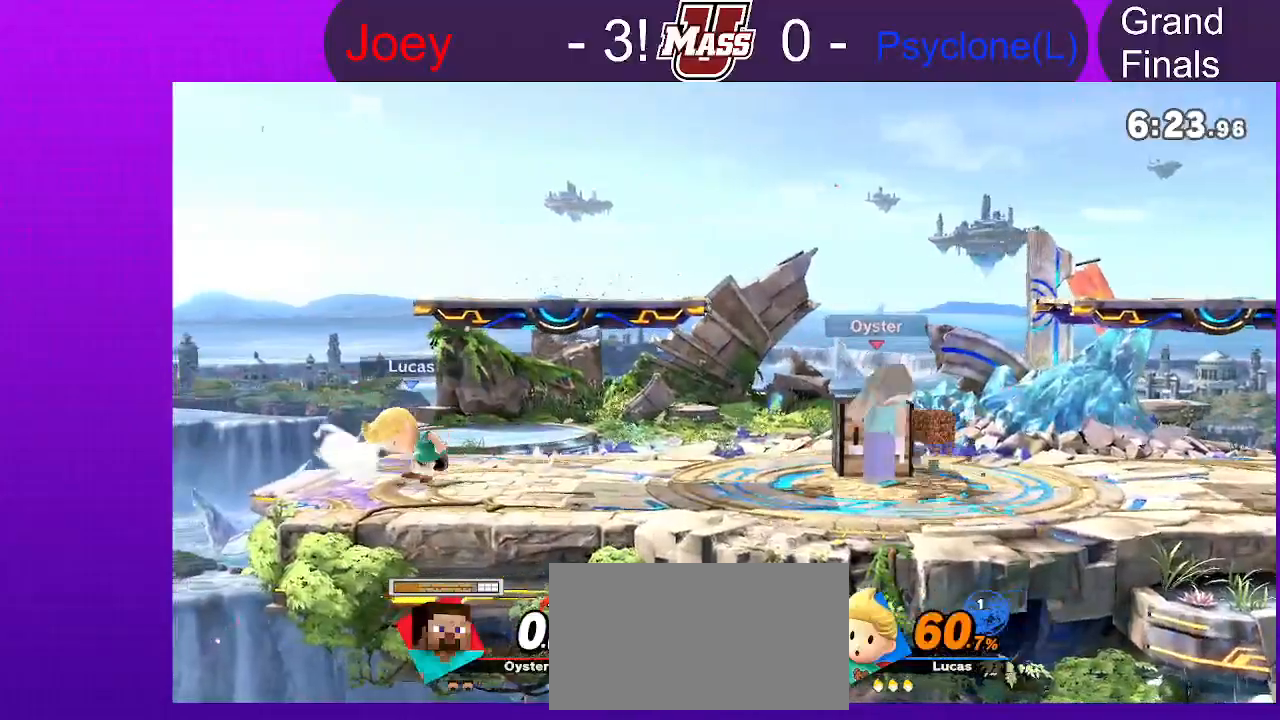
{"dt_ms": 500, "buttons": [], "left_stick": "center", "right_stick": "center", "events": []}
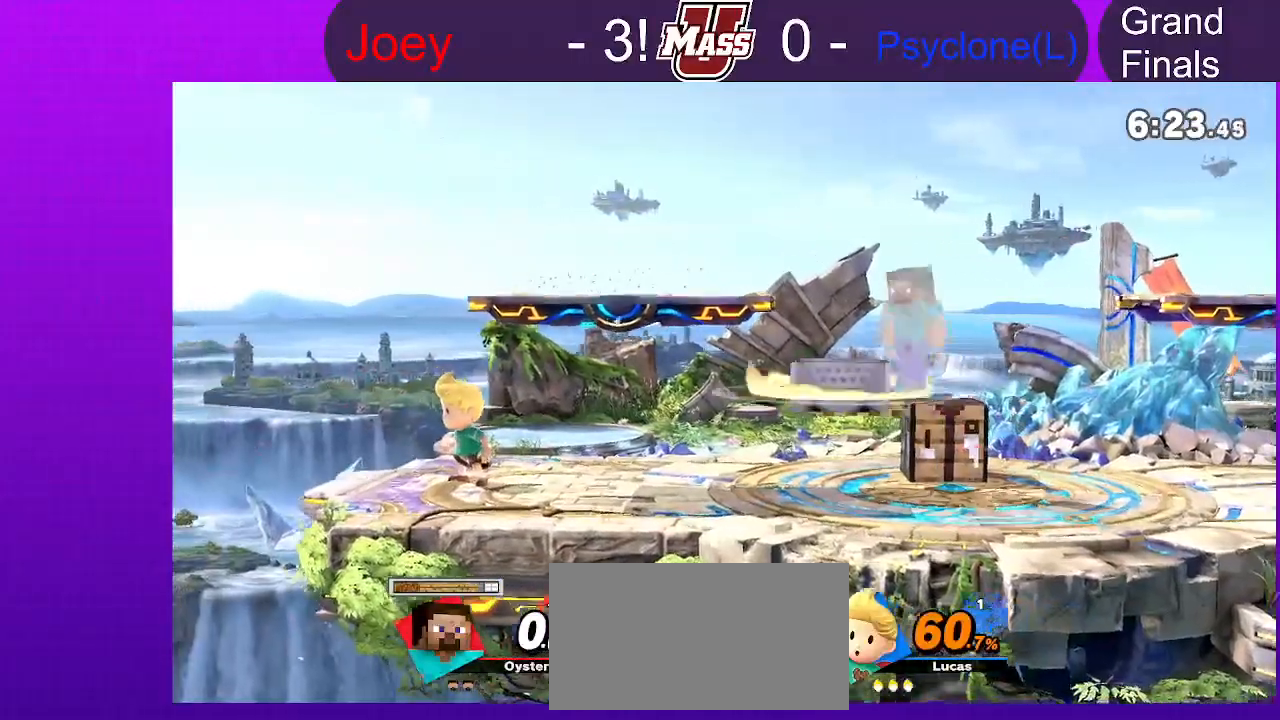
{"dt_ms": 1000, "buttons": [], "left_stick": "right", "right_stick": "center"}
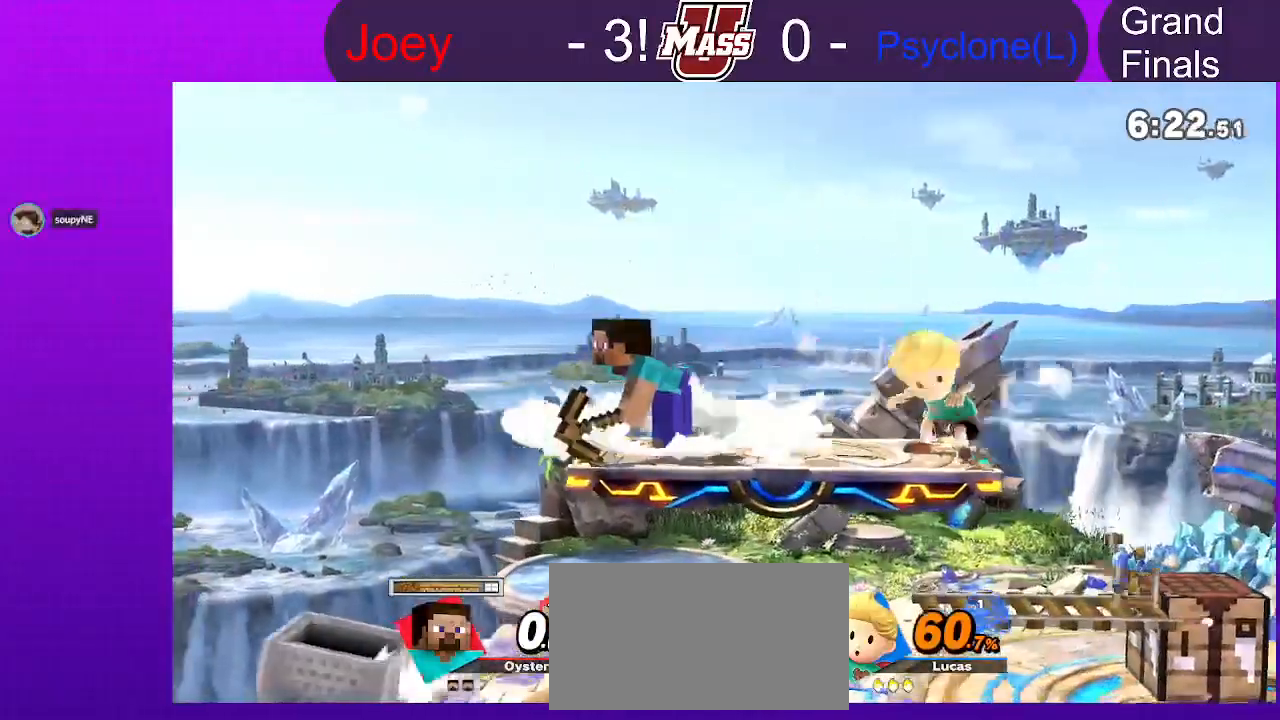
{"dt_ms": 1000, "buttons": [], "left_stick": "right", "right_stick": "center"}
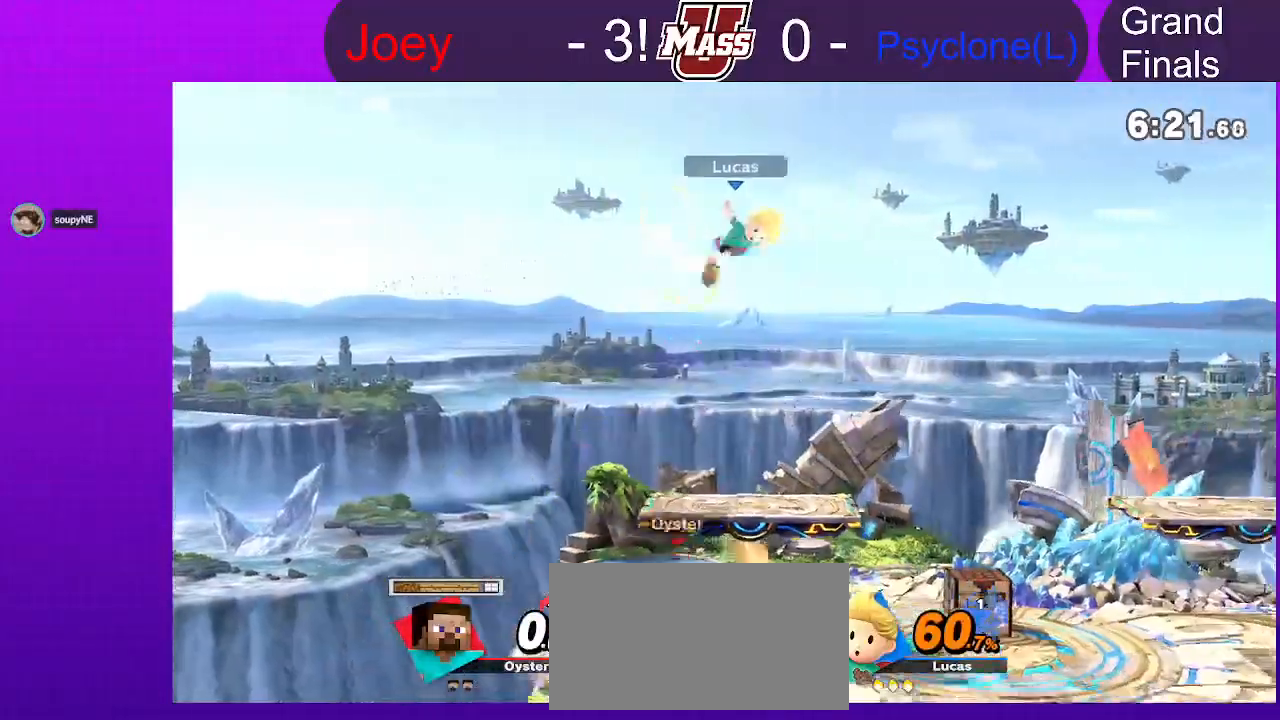
{"dt_ms": 500, "buttons": [], "left_stick": "center", "right_stick": "center", "events": [[33, "left_stick", "down"], [317, "left_stick", "down-right"], [450, "left_stick", "center"]]}
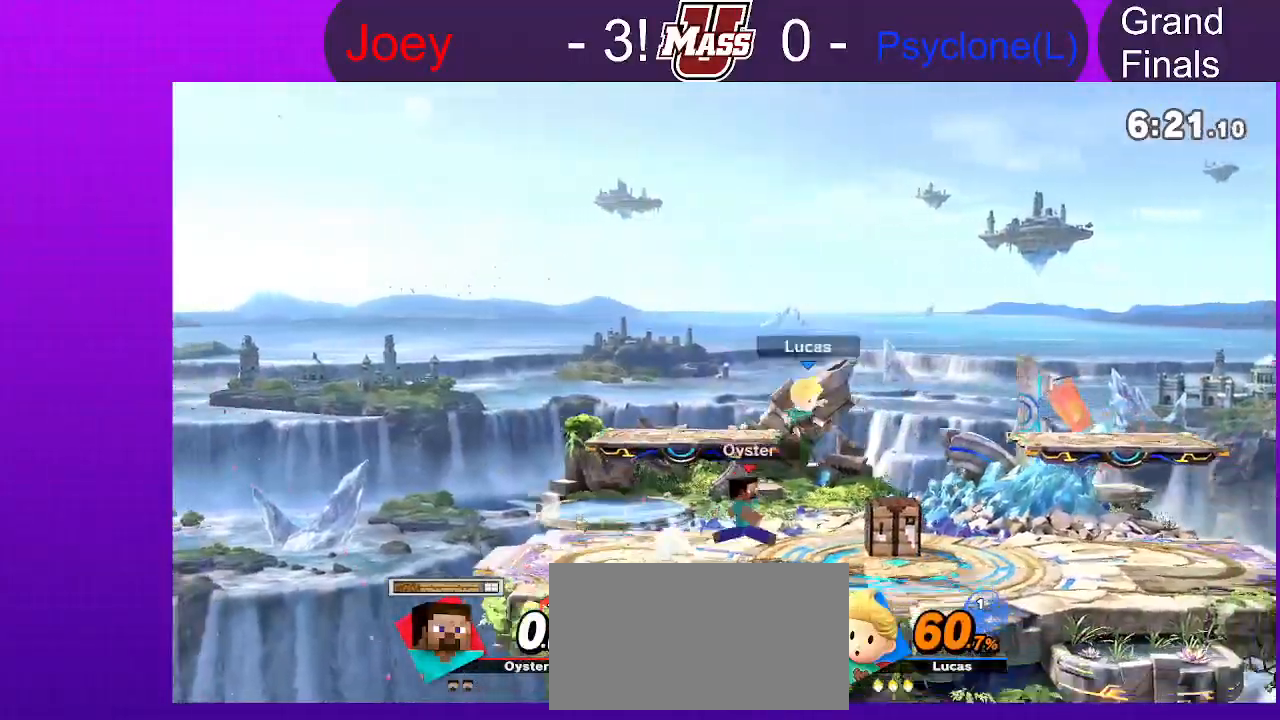
{"dt_ms": 1000, "buttons": [], "left_stick": "center", "right_stick": "center"}
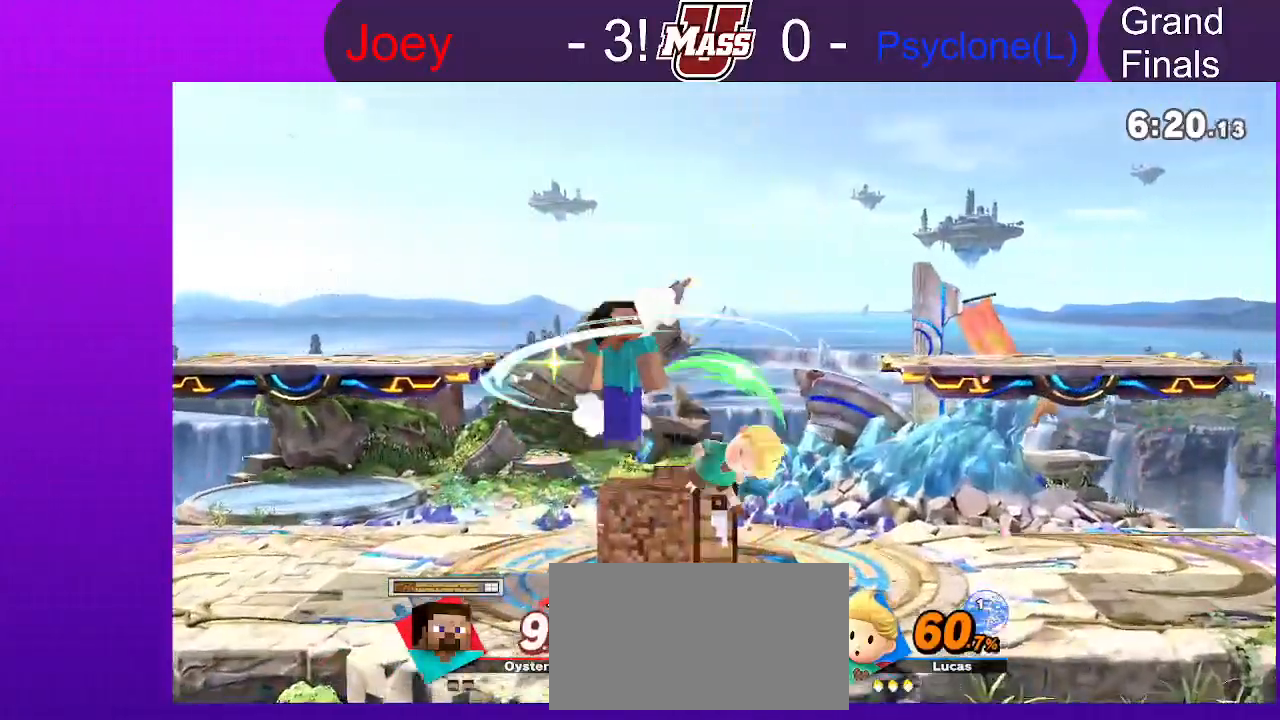
{"dt_ms": 500, "buttons": [], "left_stick": "center", "right_stick": "center", "events": [[50, "right_stick", "up"], [100, "right_stick", "center"], [217, "right_stick", "up"], [283, "right_stick", "center"]]}
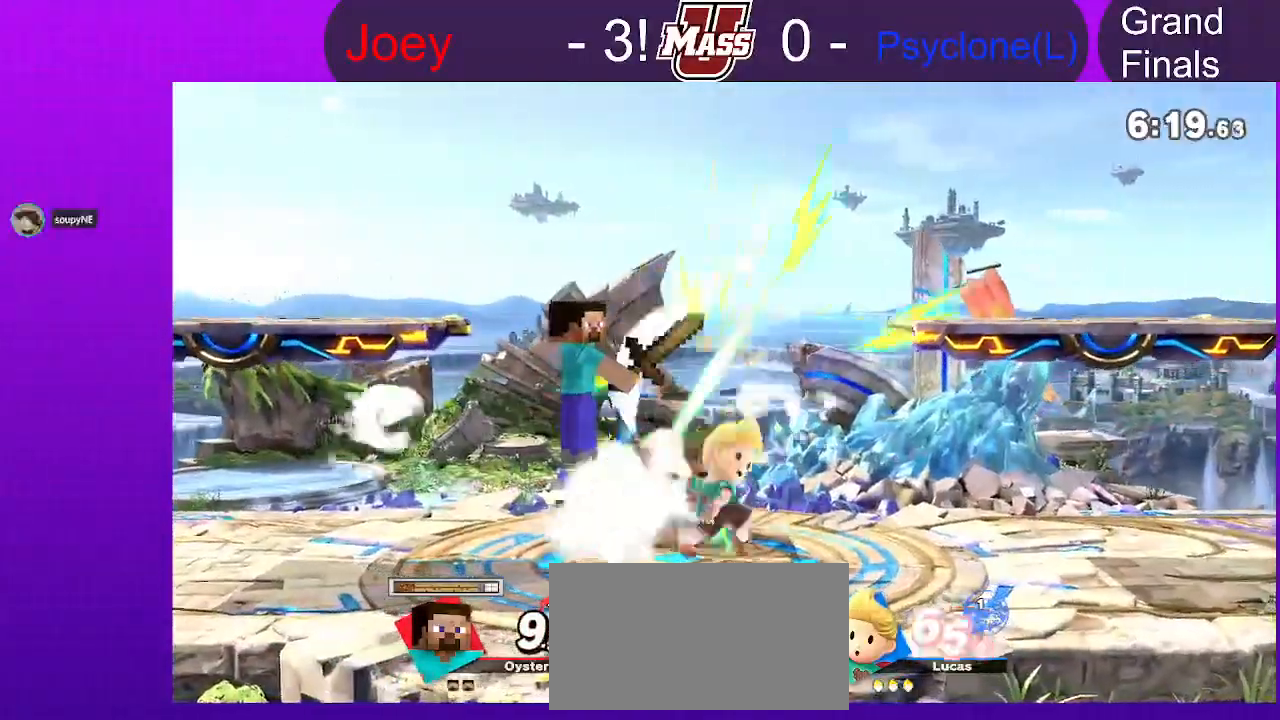
{"dt_ms": 500, "buttons": [], "left_stick": "center", "right_stick": "center"}
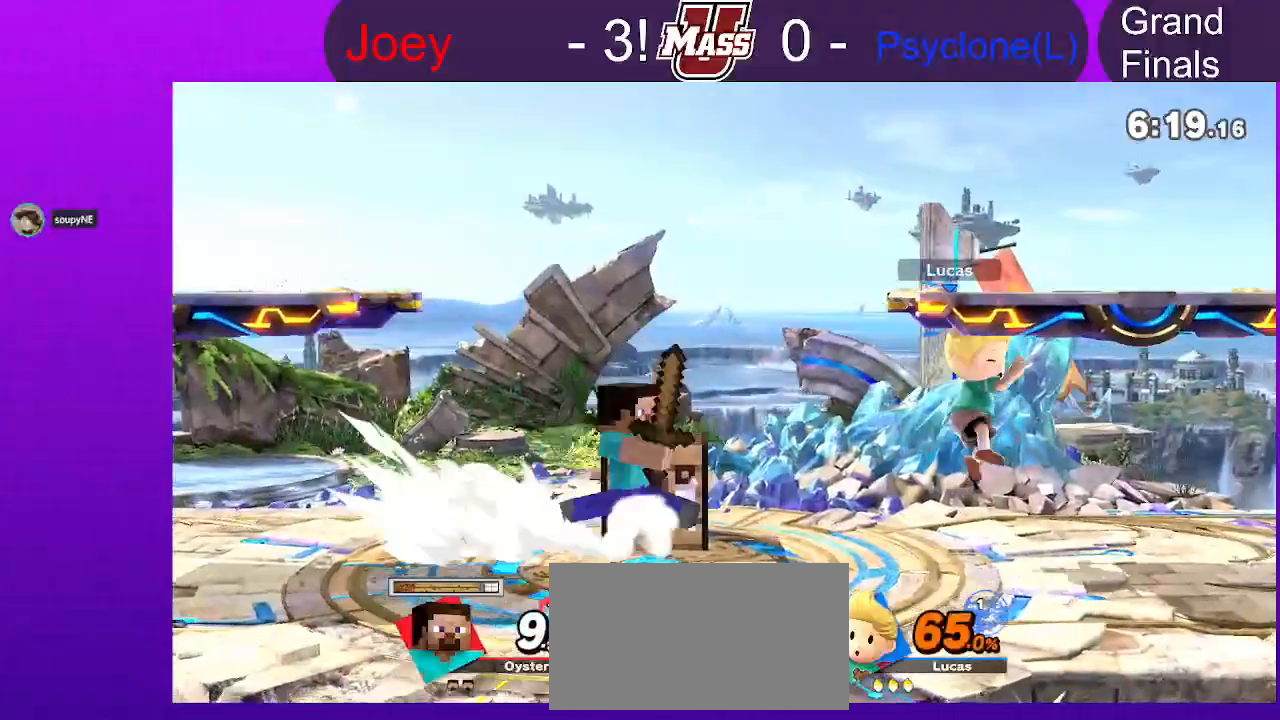
{"dt_ms": 500, "buttons": [], "left_stick": "right", "right_stick": "center", "events": [[33, "left_stick", "left"], [283, "left_stick", "right"]]}
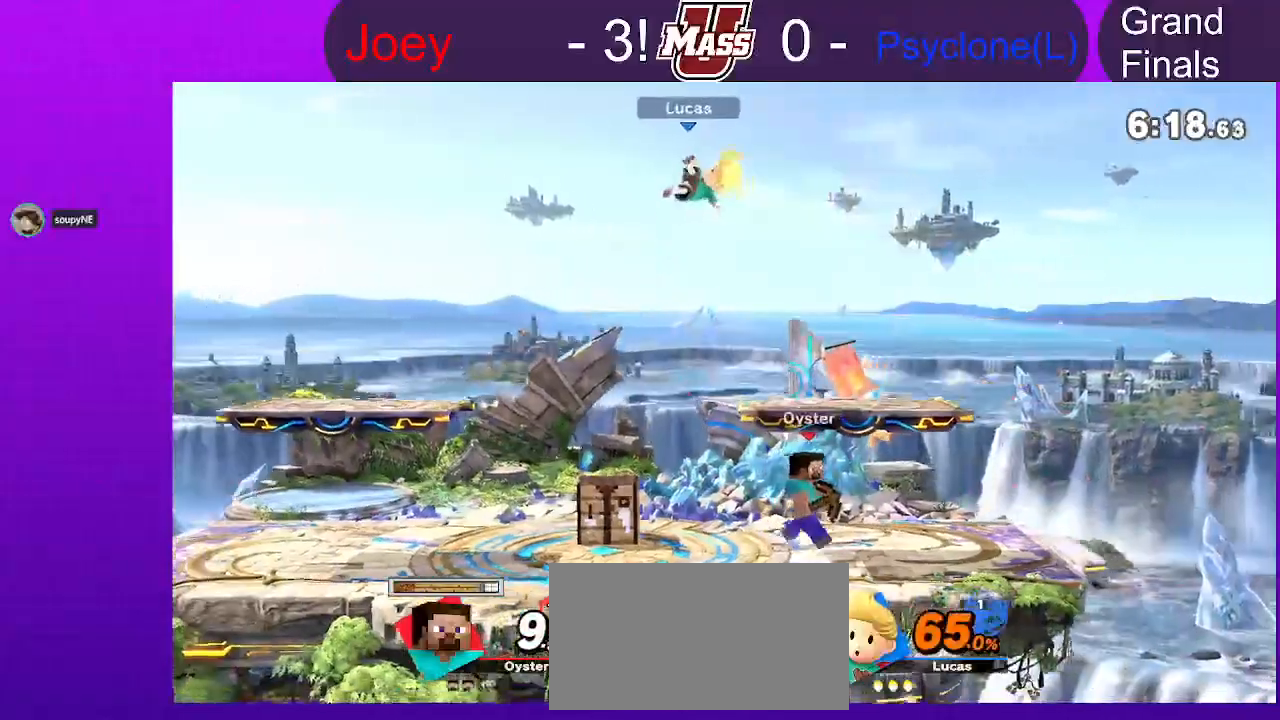
{"dt_ms": 500, "buttons": [], "left_stick": "down-right", "right_stick": "center", "events": [[50, "left_stick", "center"], [117, "left_stick", "left"], [417, "right_stick", "down"], [500, "left_stick", "down-right"], [500, "right_stick", "center"]]}
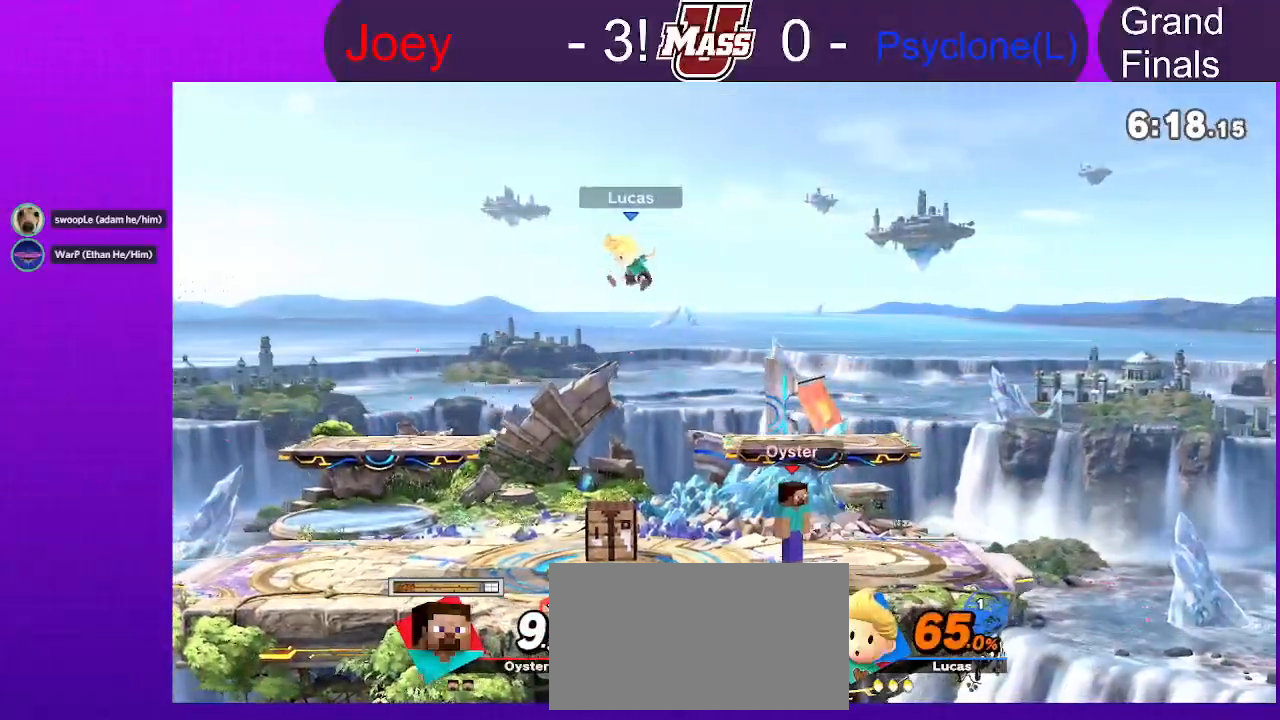
{"dt_ms": 500, "buttons": [], "left_stick": "center", "right_stick": "center", "events": [[117, "left_stick", "down-left"], [317, "left_stick", "left"], [433, "left_stick", "center"]]}
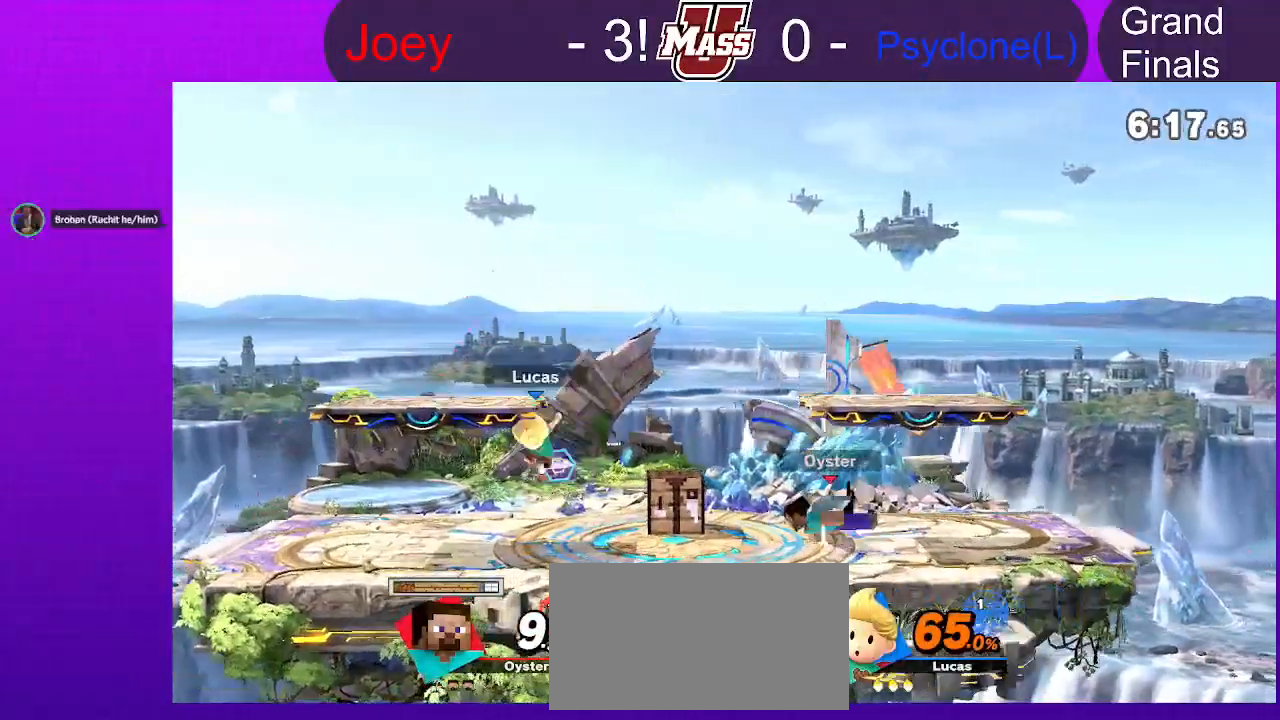
{"dt_ms": 500, "buttons": [], "left_stick": "center", "right_stick": "center", "events": []}
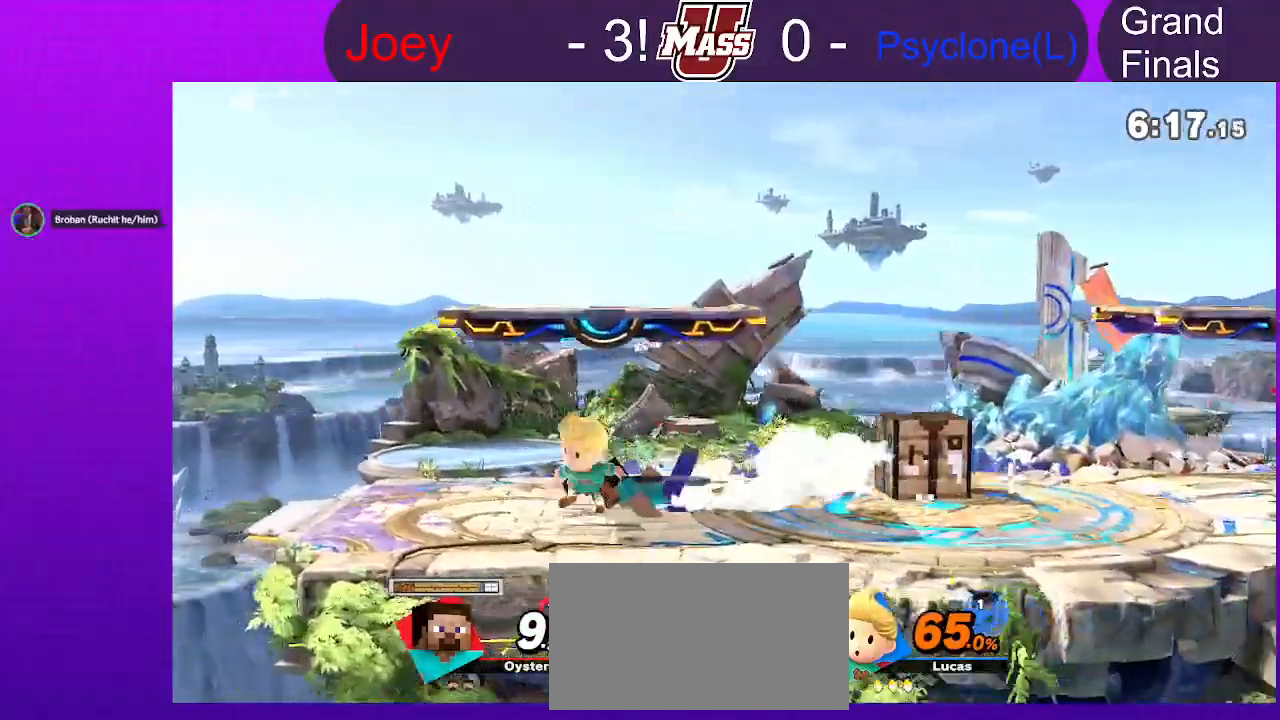
{"dt_ms": 1000, "buttons": [], "left_stick": "center", "right_stick": "center"}
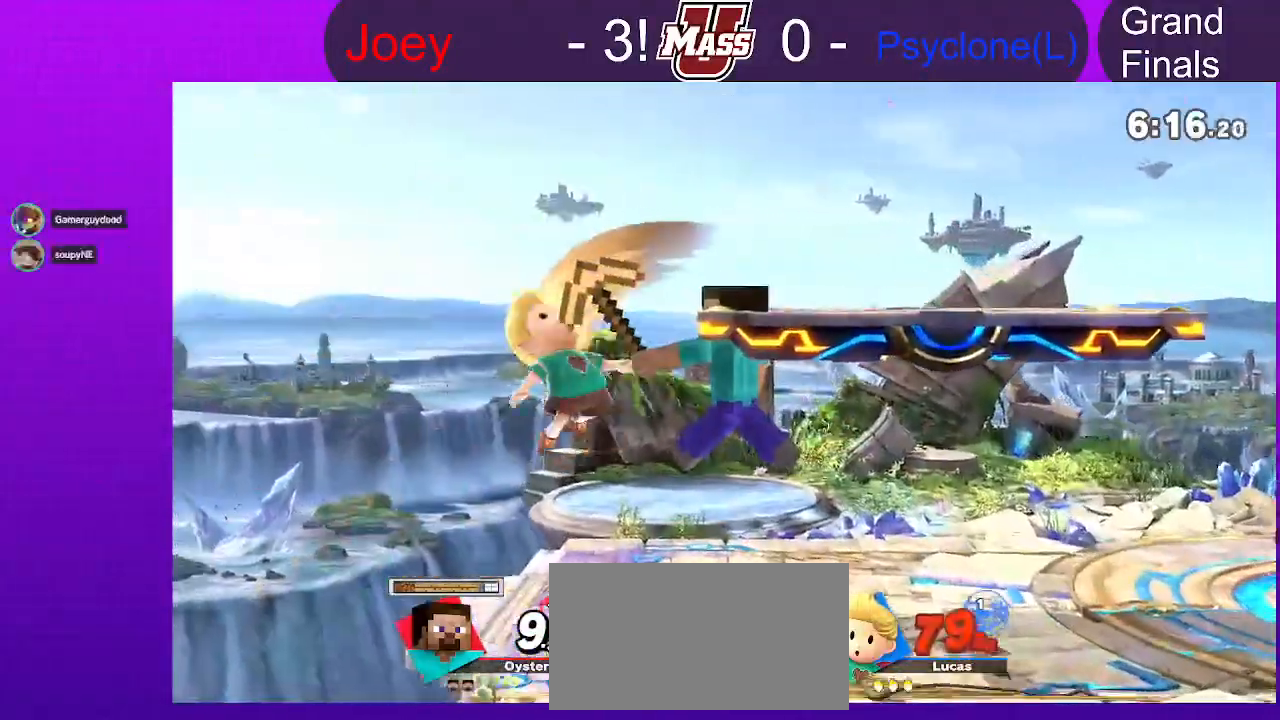
{"dt_ms": 500, "buttons": [], "left_stick": "right", "right_stick": "center"}
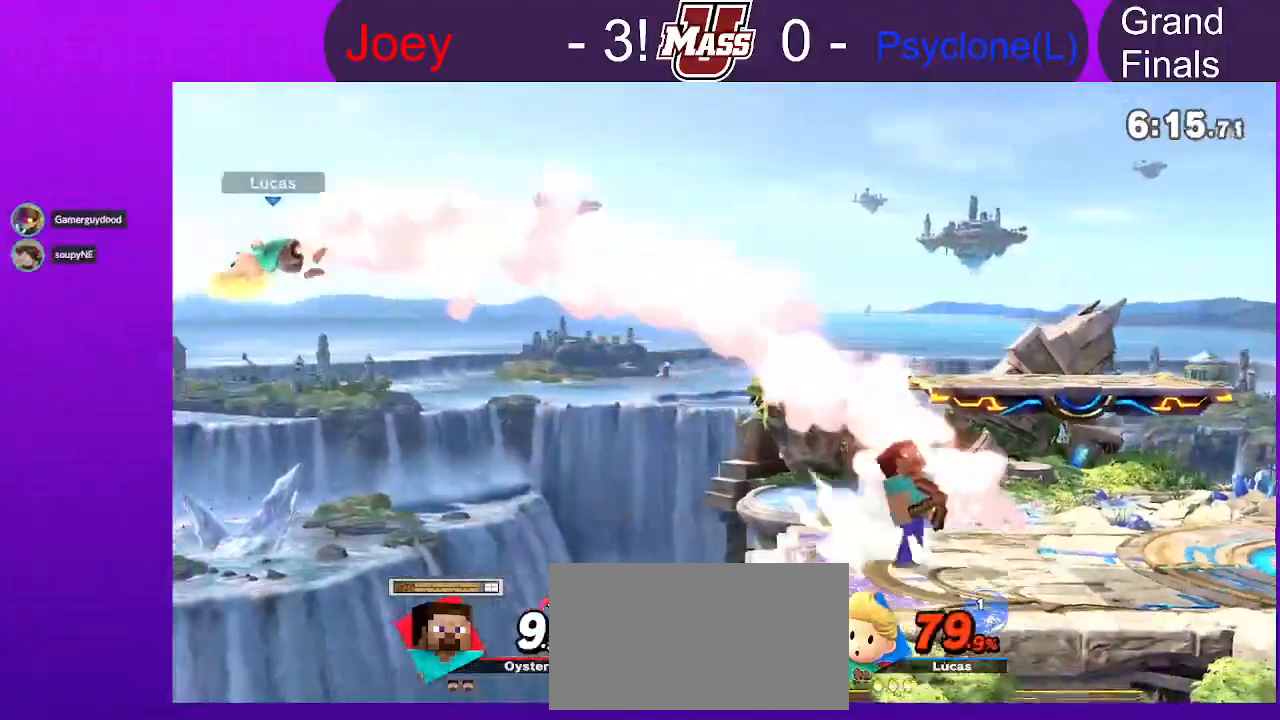
{"dt_ms": 500, "buttons": [], "left_stick": "down-right", "right_stick": "center", "events": [[183, "left_stick", "down-right"]]}
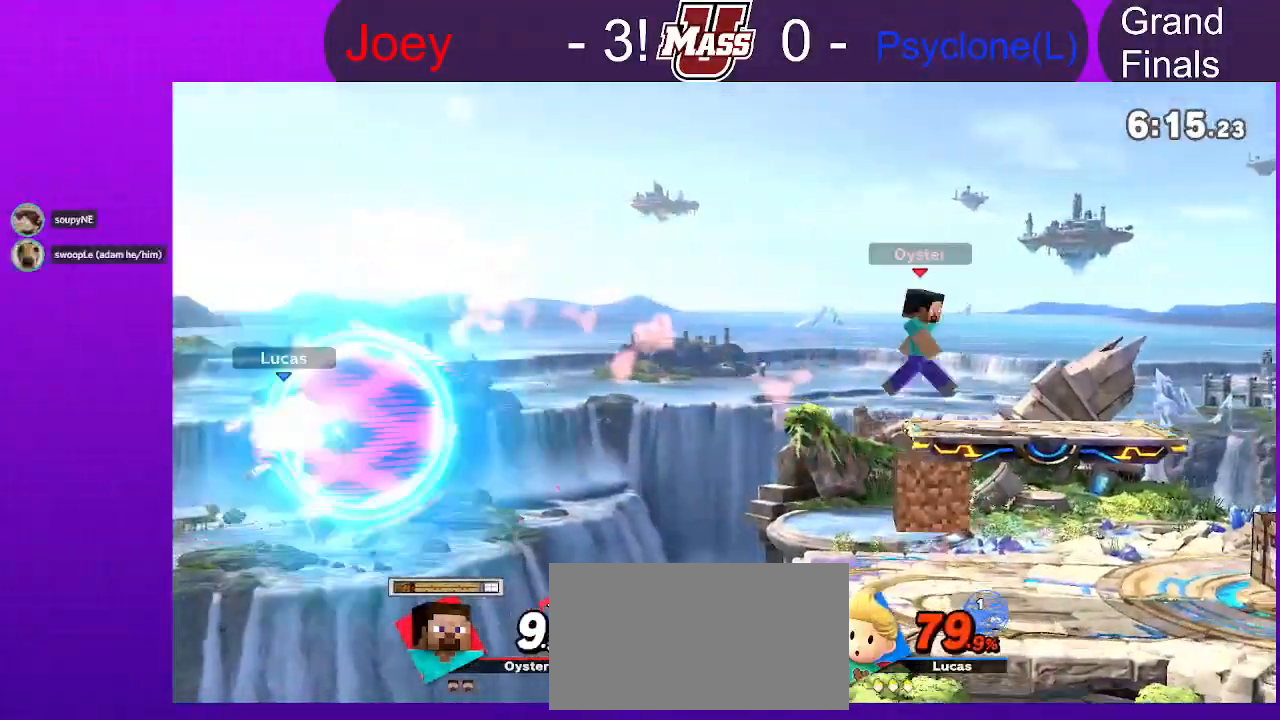
{"dt_ms": 500, "buttons": [], "left_stick": "right", "right_stick": "center"}
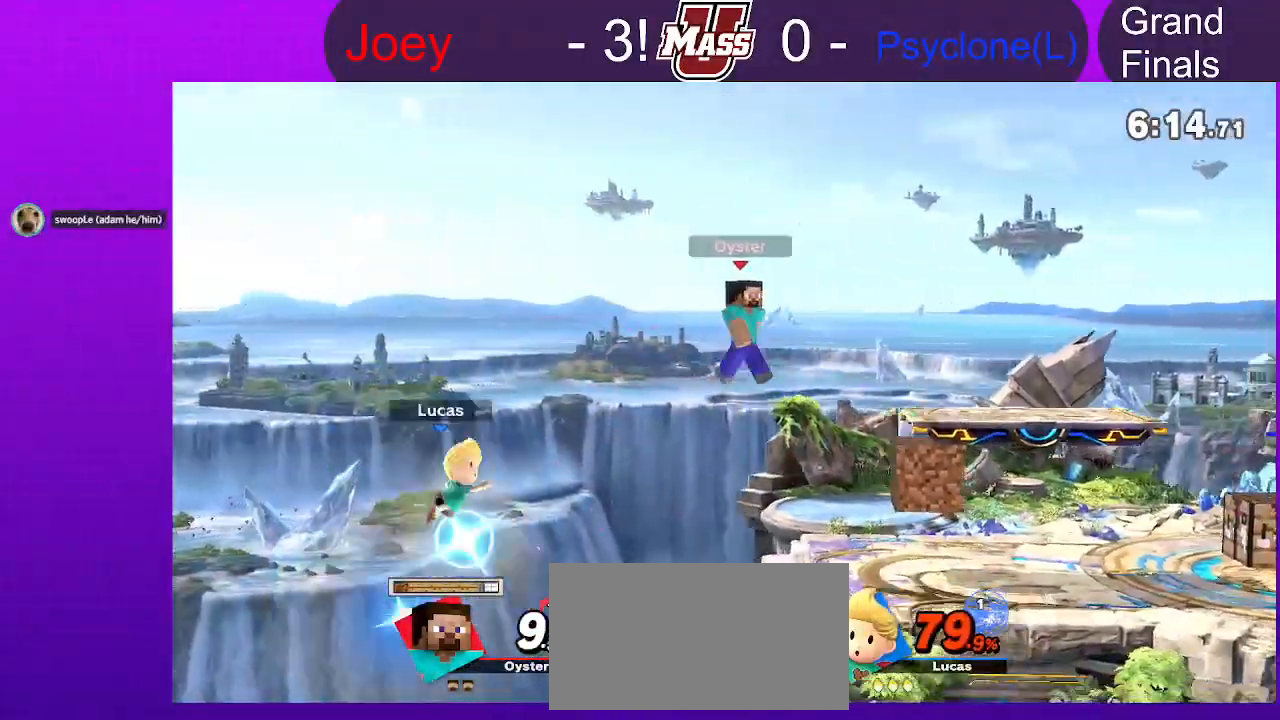
{"dt_ms": 500, "buttons": [], "left_stick": "center", "right_stick": "center", "events": [[33, "L1", "down"], [183, "L1", "up"], [250, "left_stick", "center"]]}
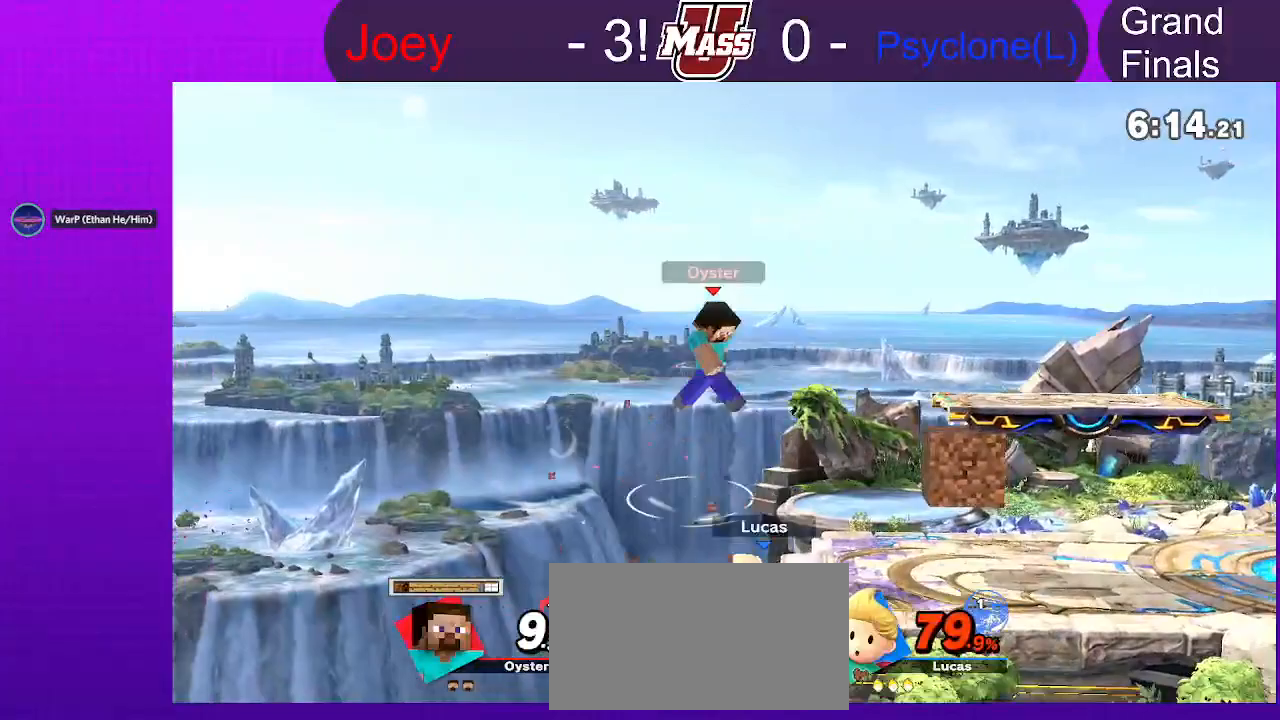
{"dt_ms": 1000, "buttons": [], "left_stick": "center", "right_stick": "center"}
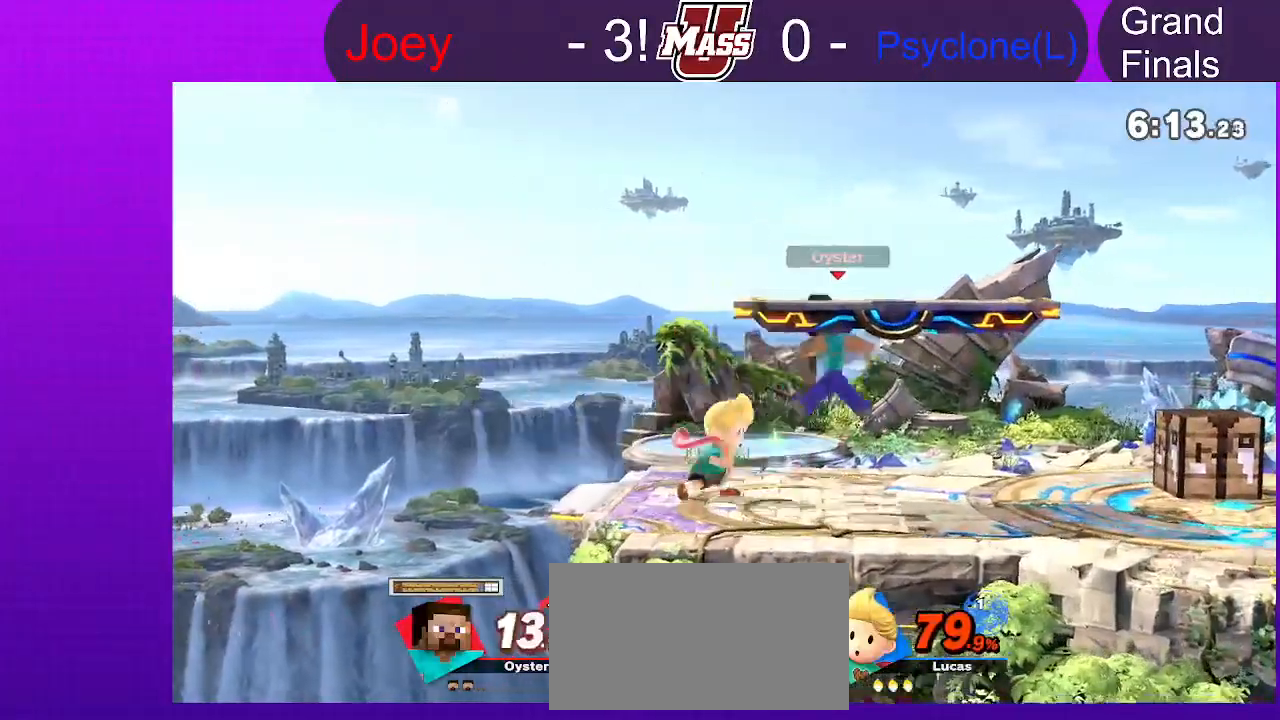
{"dt_ms": 500, "buttons": [], "left_stick": "right", "right_stick": "center", "events": [[250, "X", "down"], [250, "left_stick", "right"], [267, "A", "down"], [383, "A", "up"], [383, "X", "up"]]}
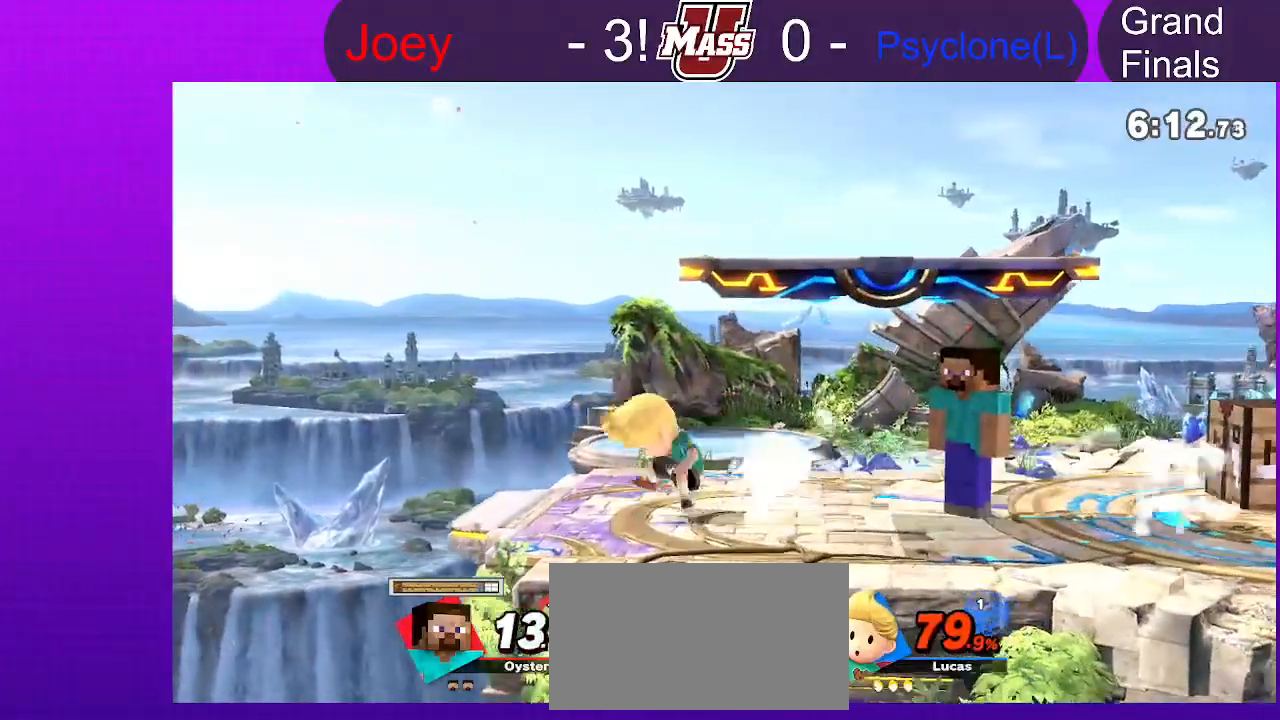
{"dt_ms": 500, "buttons": [], "left_stick": "center", "right_stick": "center", "events": [[233, "left_stick", "down"], [367, "left_stick", "center"], [400, "right_stick", "up"], [467, "right_stick", "center"]]}
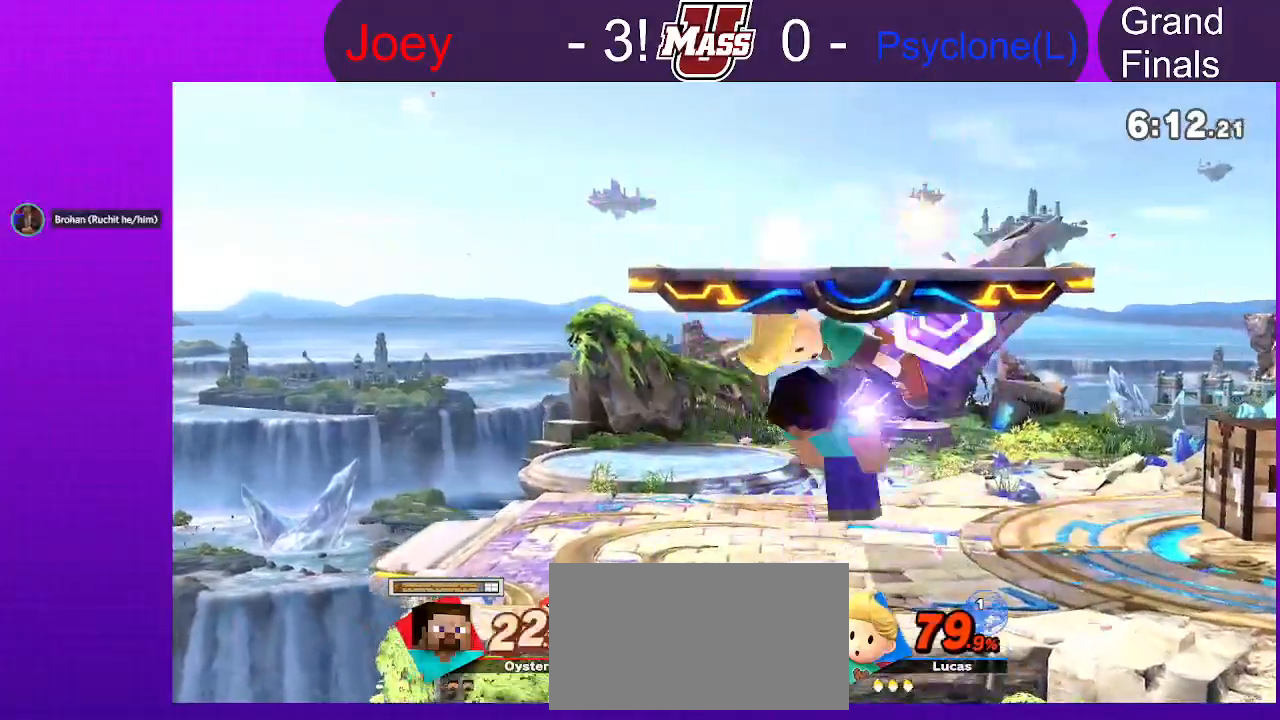
{"dt_ms": 500, "buttons": [], "left_stick": "center", "right_stick": "center"}
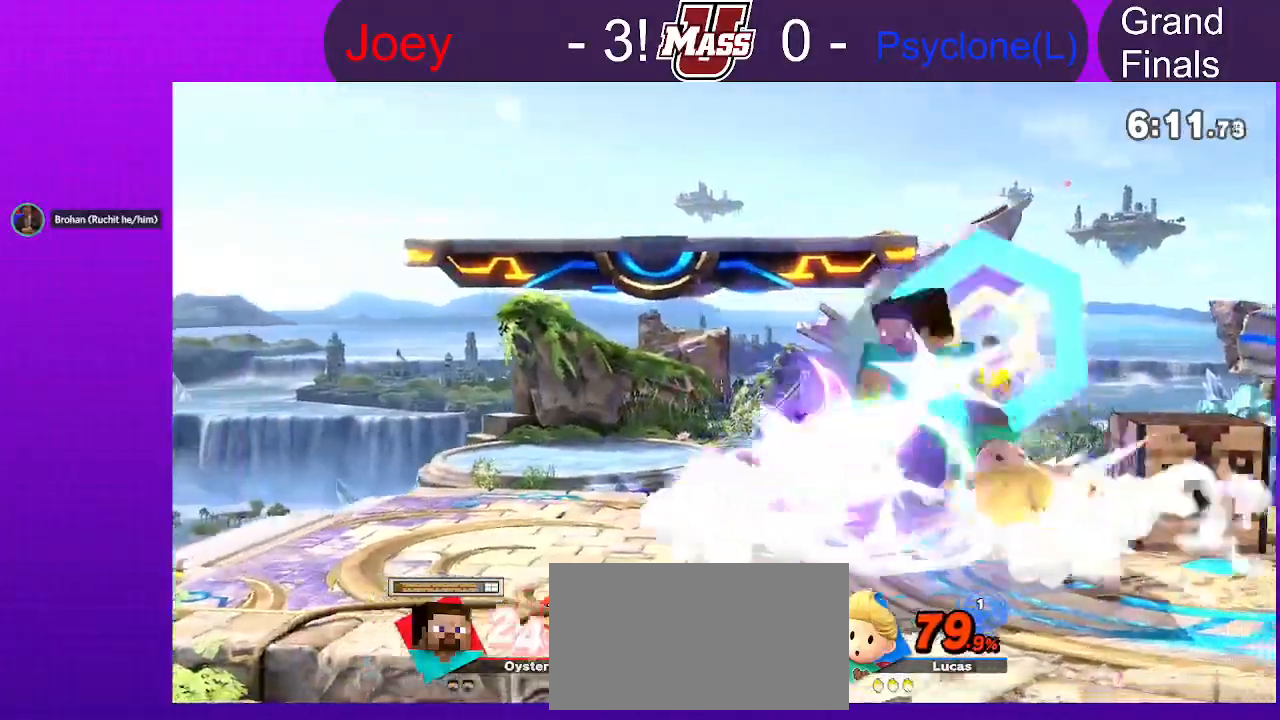
{"dt_ms": 500, "buttons": [], "left_stick": "center", "right_stick": "center", "events": []}